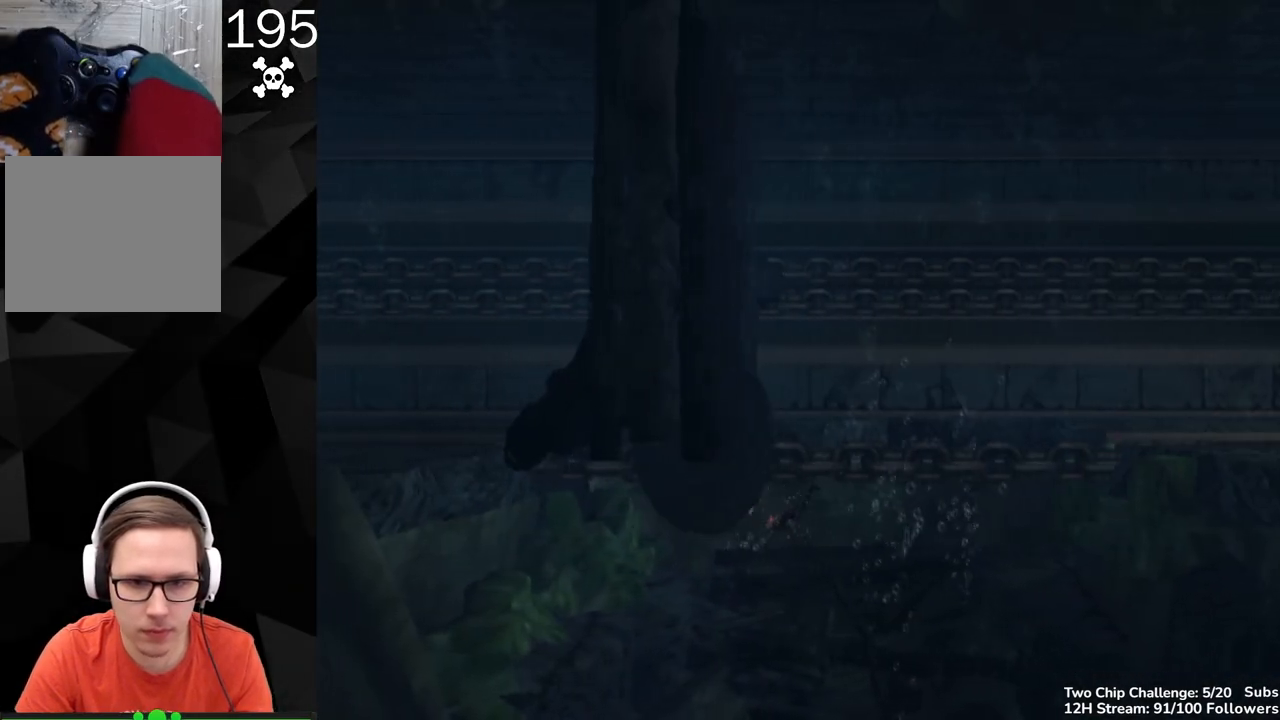
Gameplay with a controller (Xbox layout); each line is a JSON object with the inputs held at the frame after it. "events" lists button and stick changes between this image and that frame as [ms after this image, input, new state], when the widget could be followed in between.
{"buttons": ["A", "B", "L3"], "left_stick": "up", "right_stick": "center", "events": [[17, "Y", "up"], [83, "B", "up"], [167, "B", "down"], [200, "left_stick", "up-right"], [267, "A", "down"], [450, "left_stick", "up"]]}
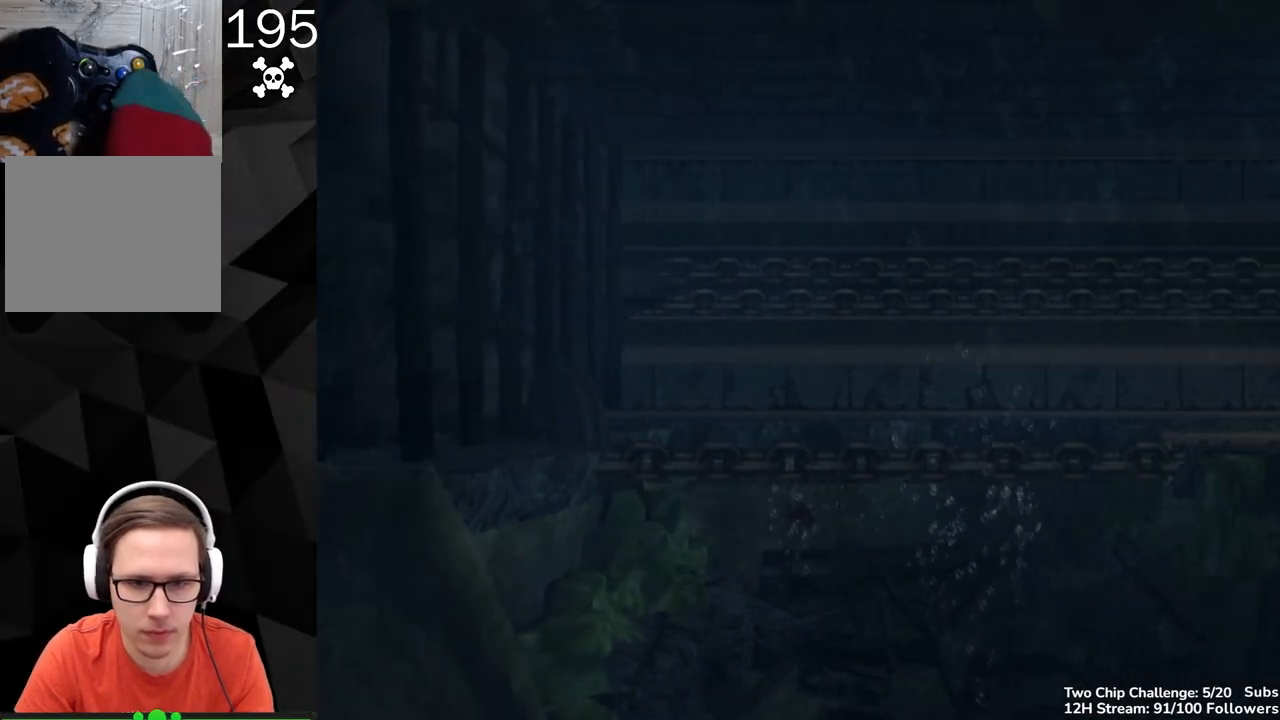
{"buttons": ["L3"], "left_stick": "up-left", "right_stick": "center", "events": [[33, "B", "up"], [233, "left_stick", "up-left"], [383, "A", "up"]]}
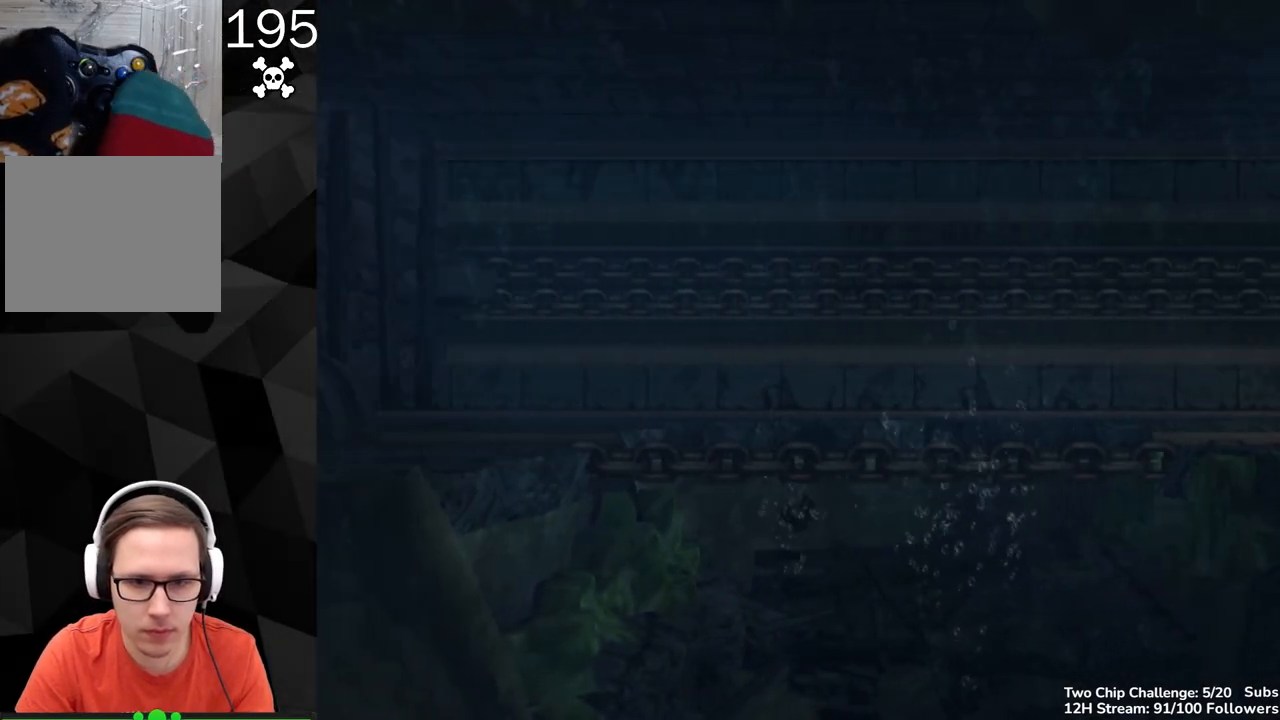
{"buttons": ["L3"], "left_stick": "down-right", "right_stick": "center", "events": [[33, "left_stick", "center"], [100, "left_stick", "down-right"]]}
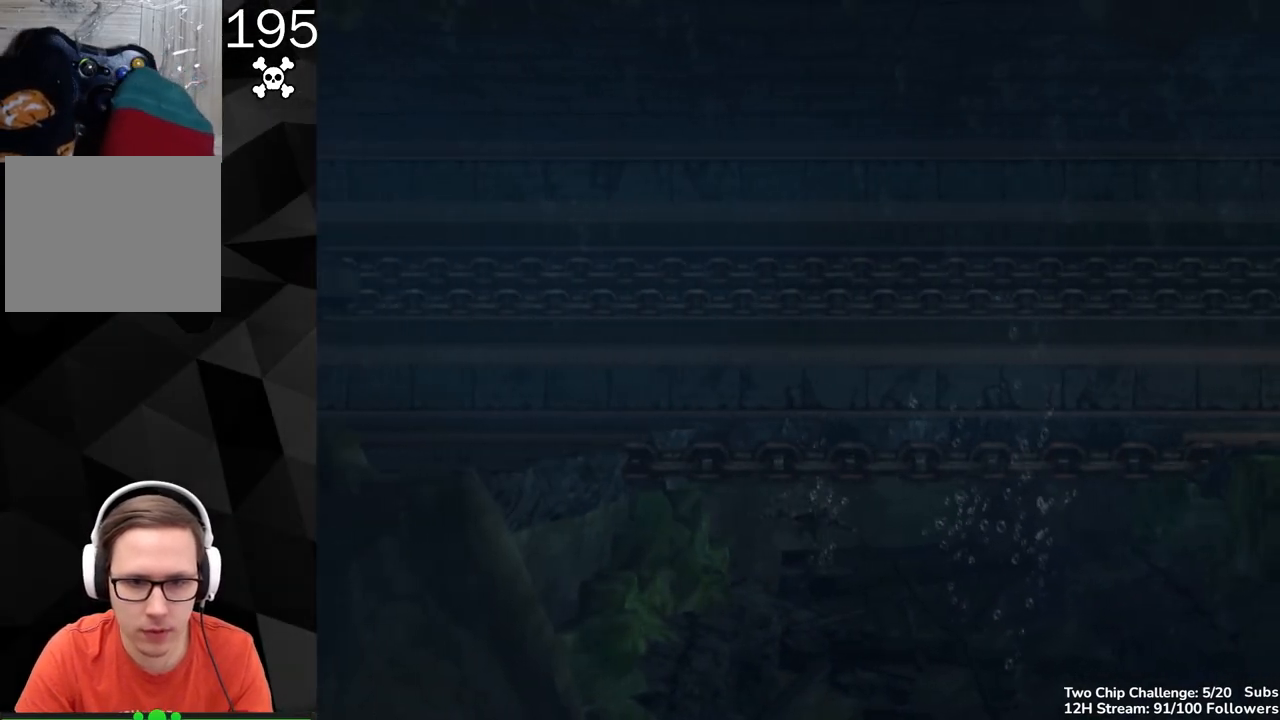
{"buttons": [], "left_stick": "center", "right_stick": "center", "events": [[233, "L3", "up"], [300, "left_stick", "center"]]}
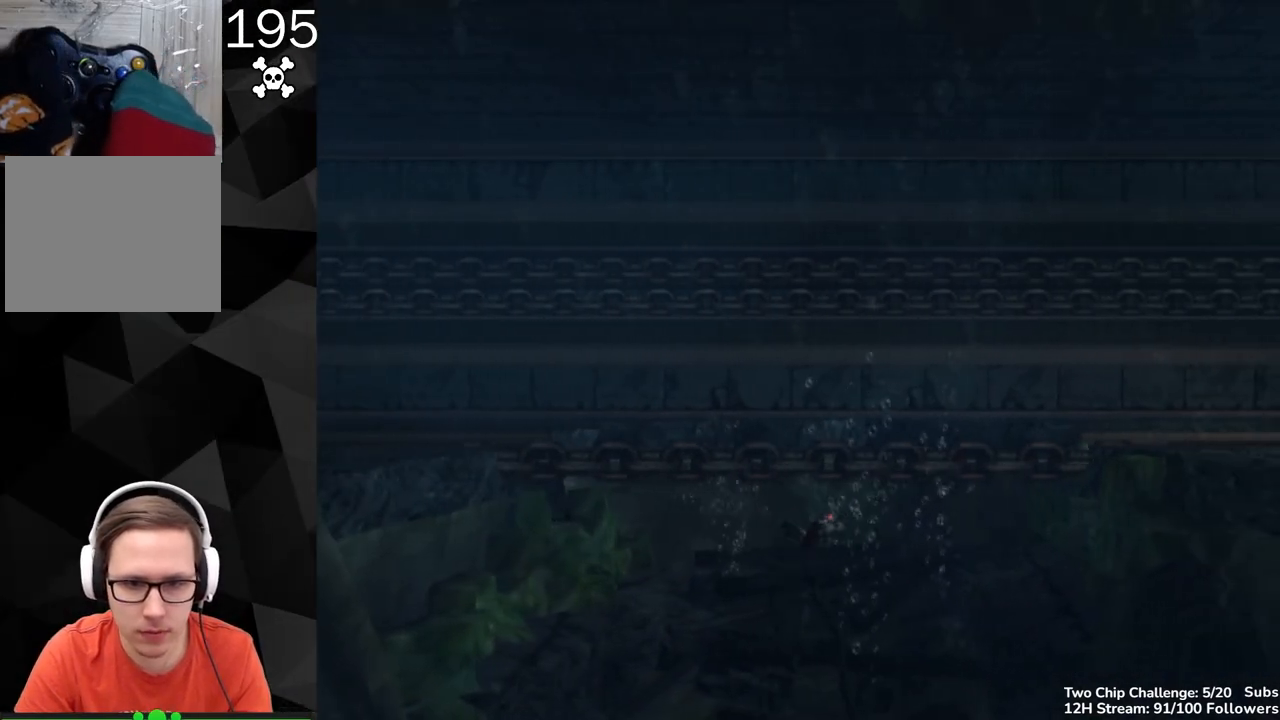
{"buttons": [], "left_stick": "center", "right_stick": "center", "events": []}
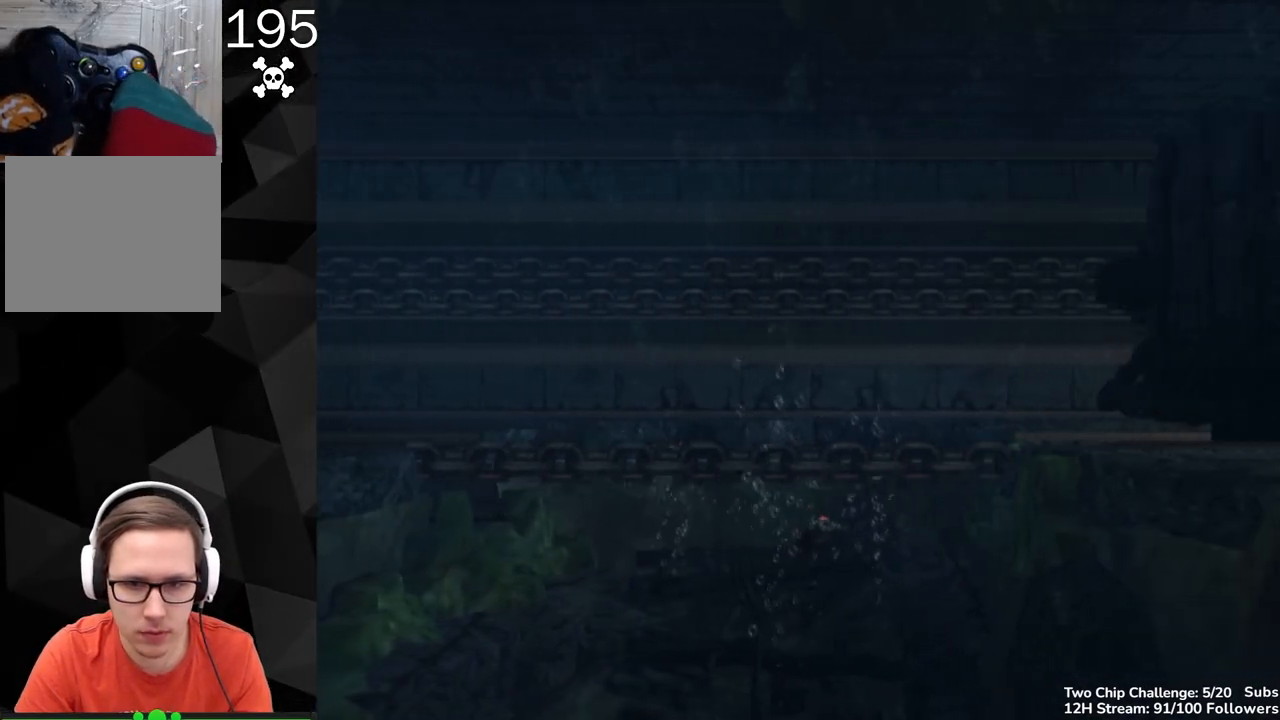
{"buttons": [], "left_stick": "center", "right_stick": "center", "events": []}
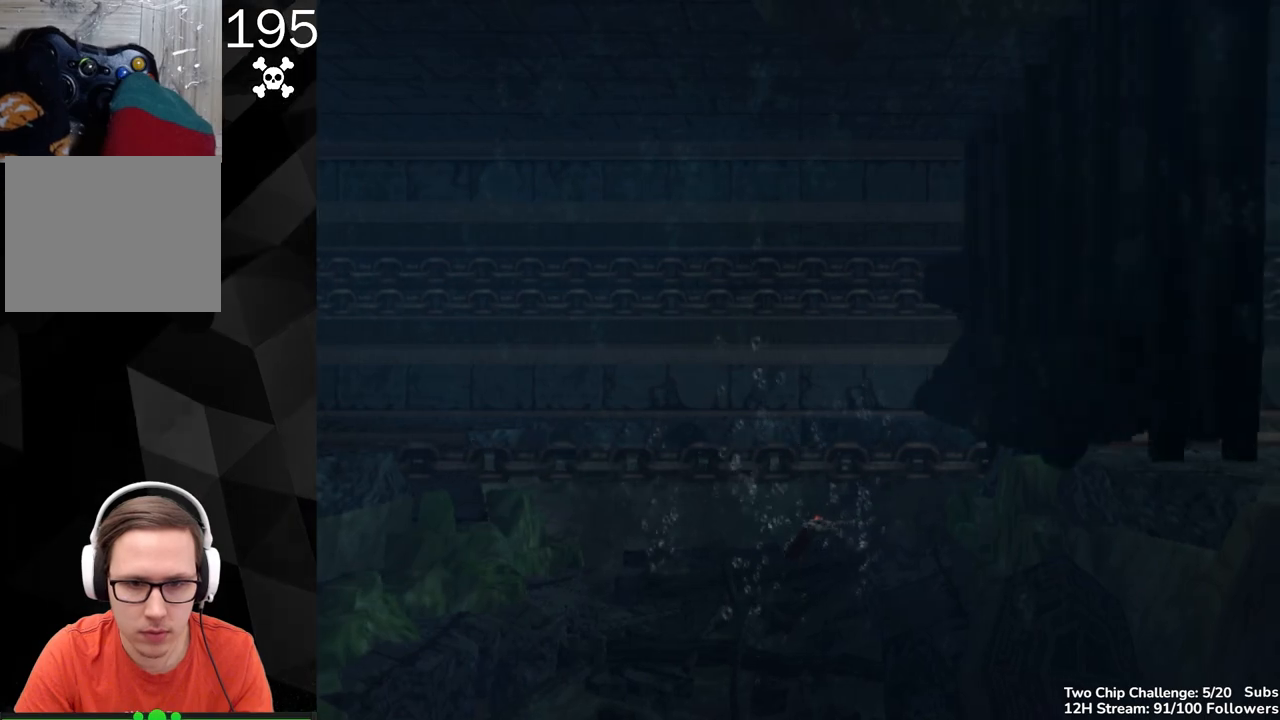
{"buttons": [], "left_stick": "center", "right_stick": "center", "events": []}
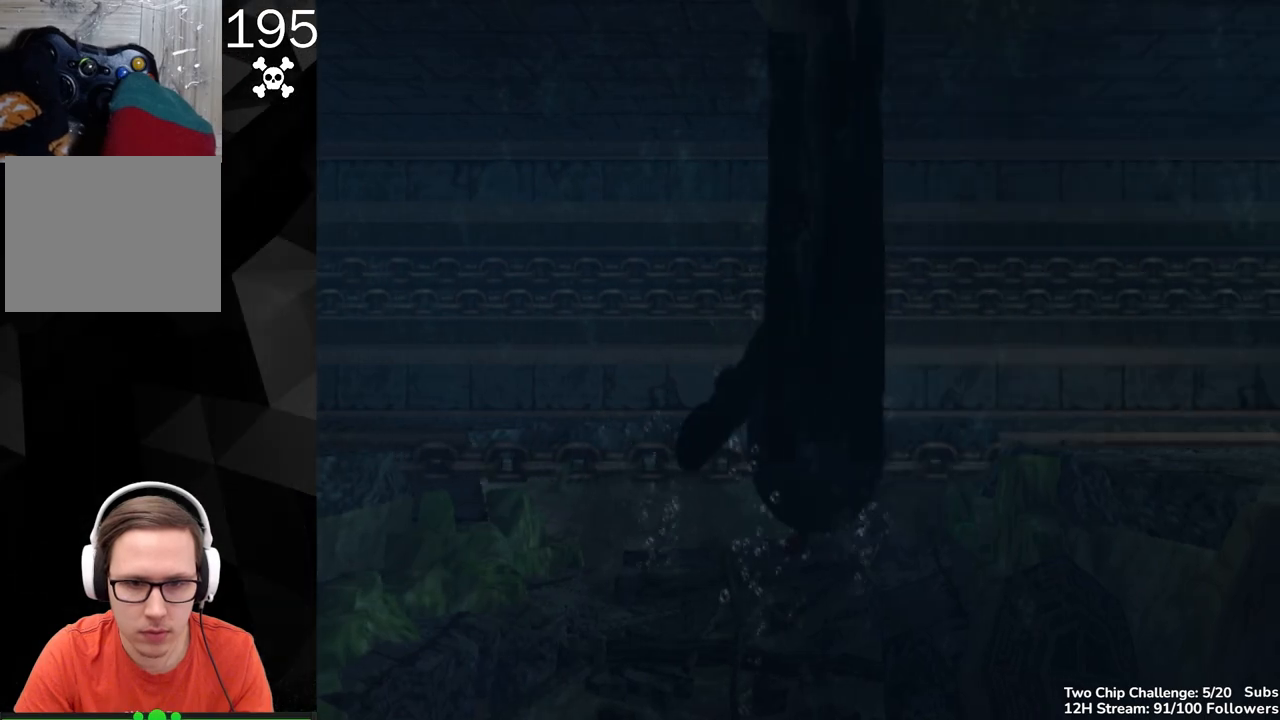
{"buttons": ["A", "L3"], "left_stick": "left", "right_stick": "center", "events": [[183, "left_stick", "left"], [250, "A", "down"], [317, "L3", "down"]]}
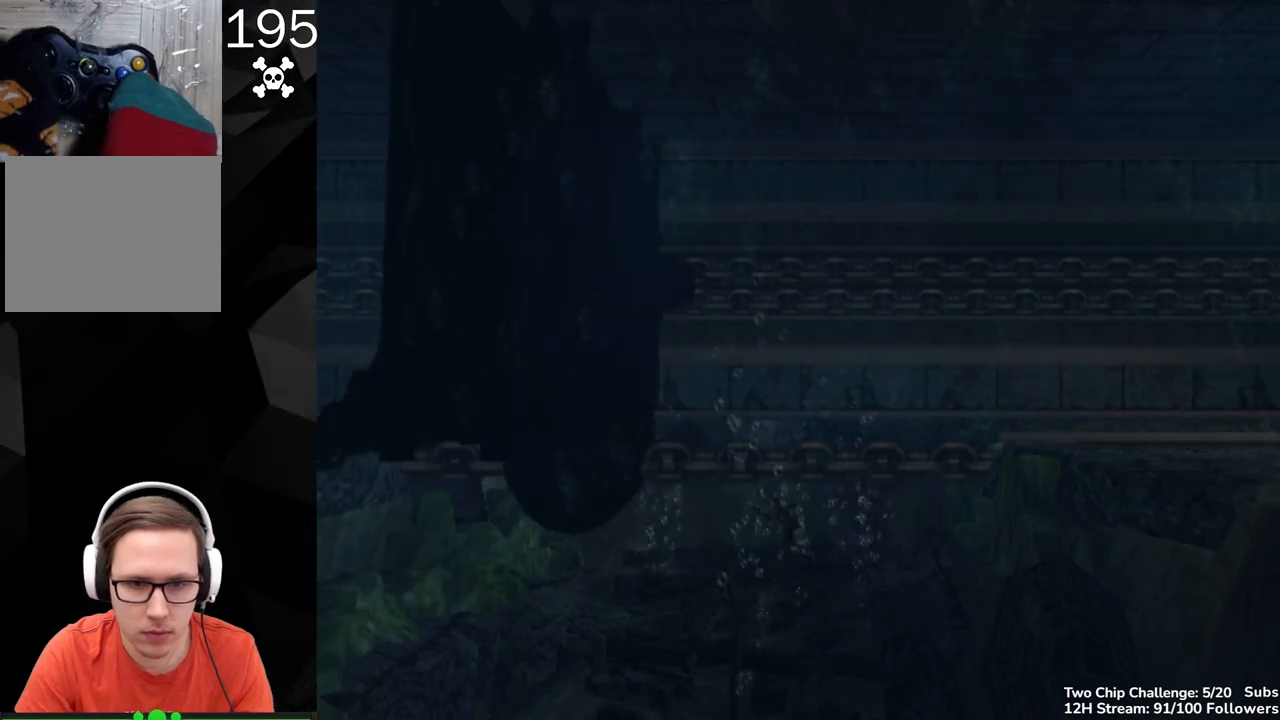
{"buttons": ["A", "L3"], "left_stick": "left", "right_stick": "center", "events": []}
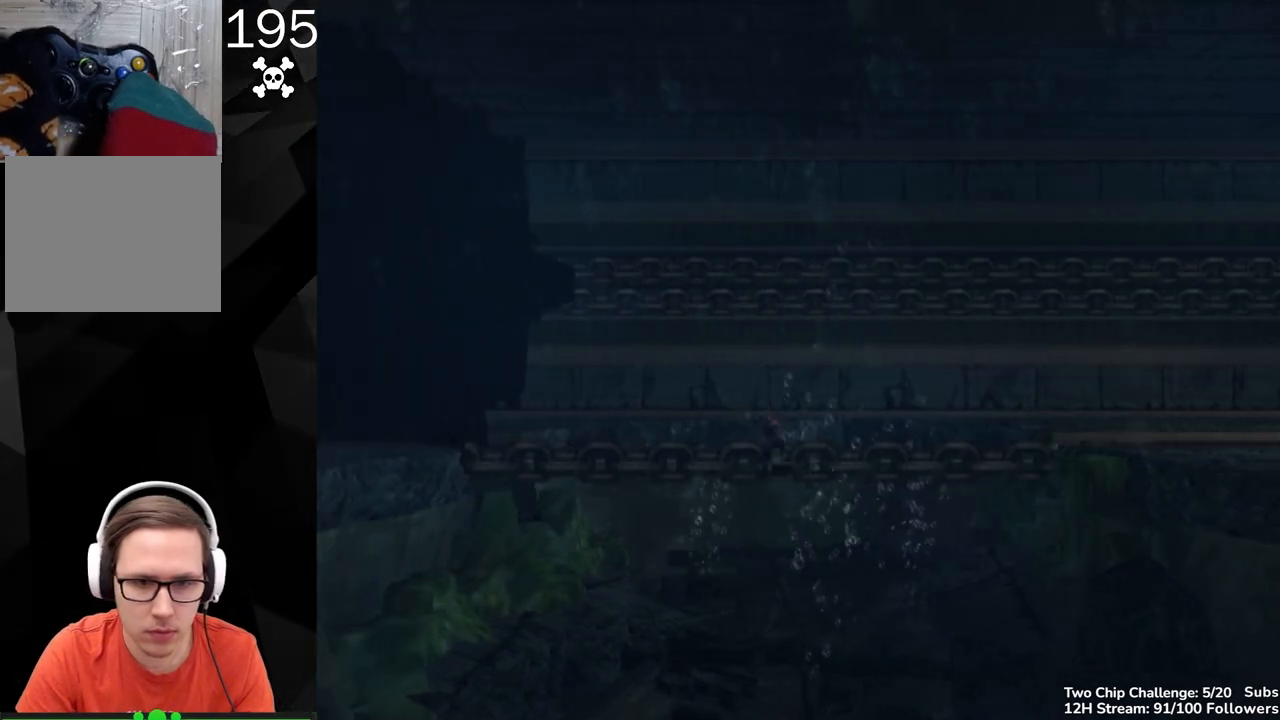
{"buttons": ["L3"], "left_stick": "left", "right_stick": "center", "events": [[117, "A", "up"]]}
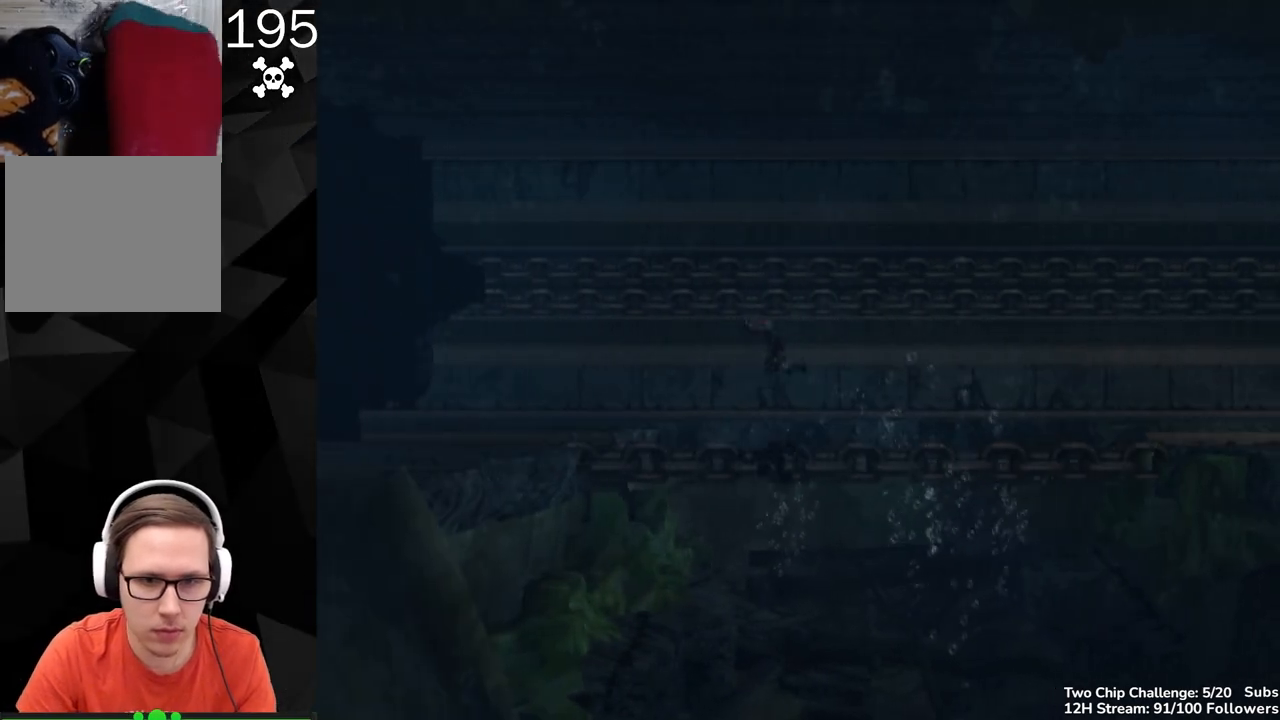
{"buttons": ["R1", "L3"], "left_stick": "left", "right_stick": "center", "events": [[133, "R1", "down"]]}
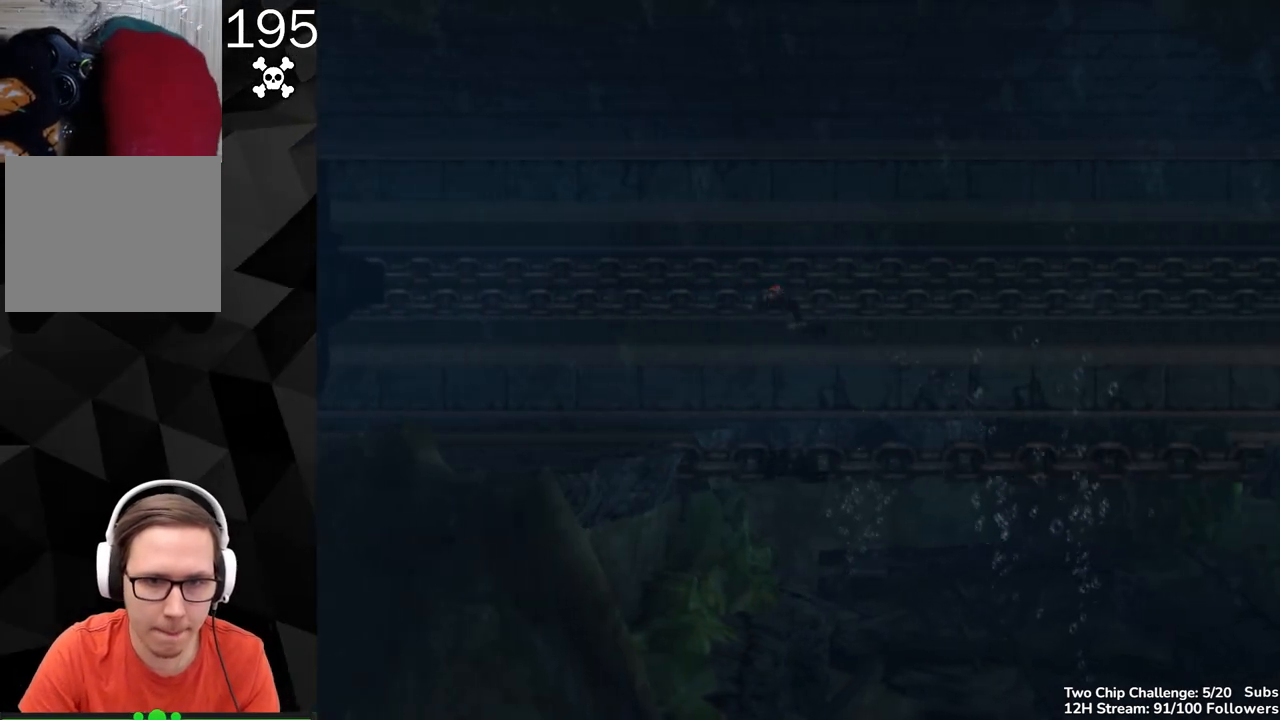
{"buttons": ["R1", "L3"], "left_stick": "left", "right_stick": "center", "events": []}
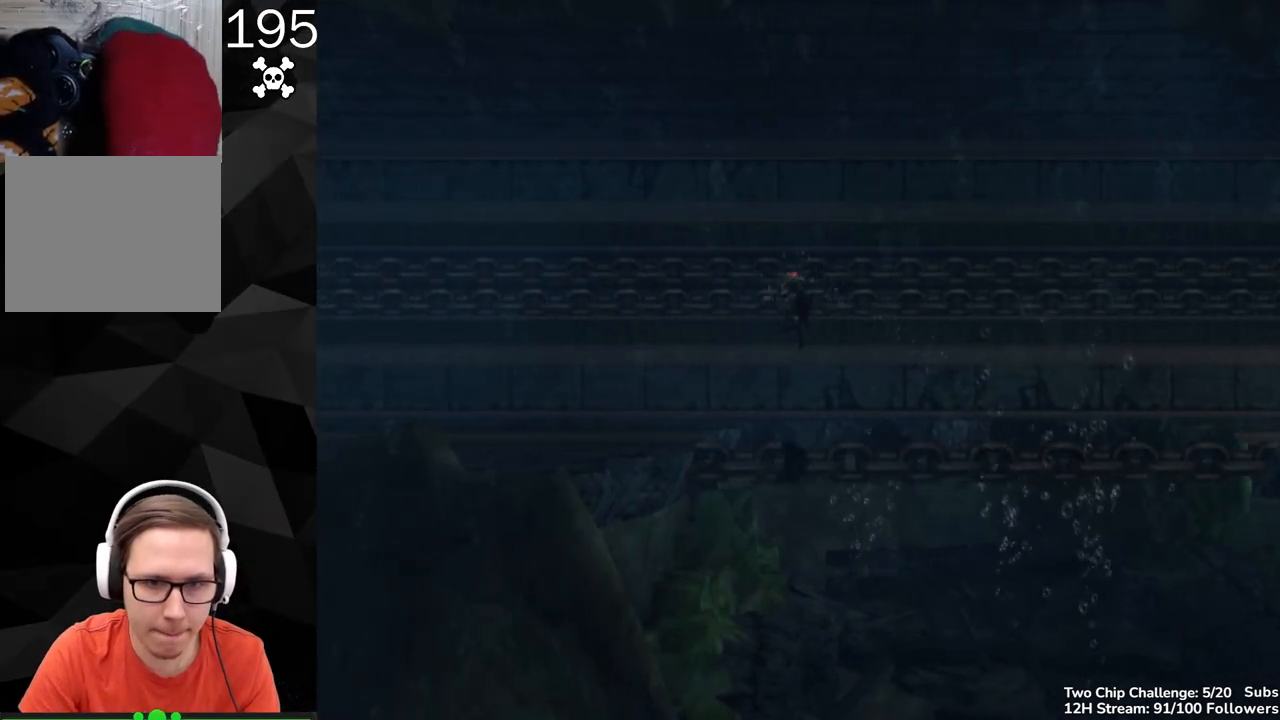
{"buttons": ["L3"], "left_stick": "left", "right_stick": "center", "events": [[317, "R1", "up"]]}
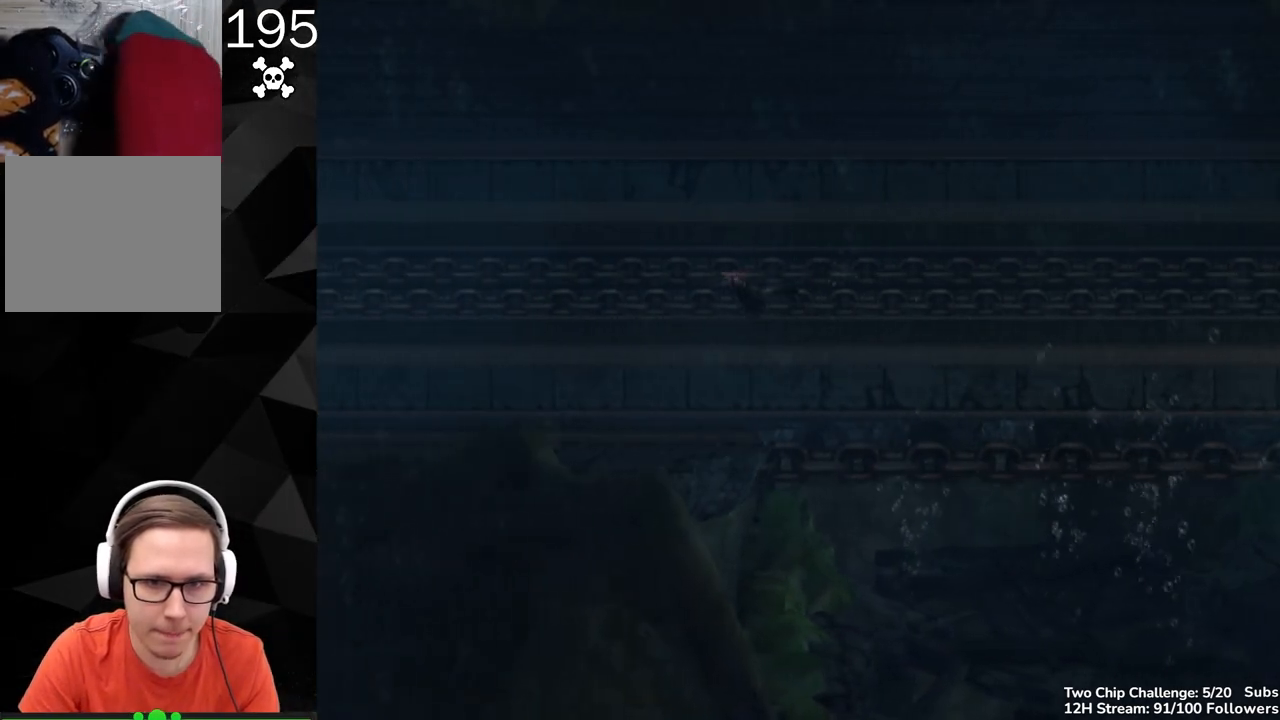
{"buttons": ["L3"], "left_stick": "left", "right_stick": "center", "events": []}
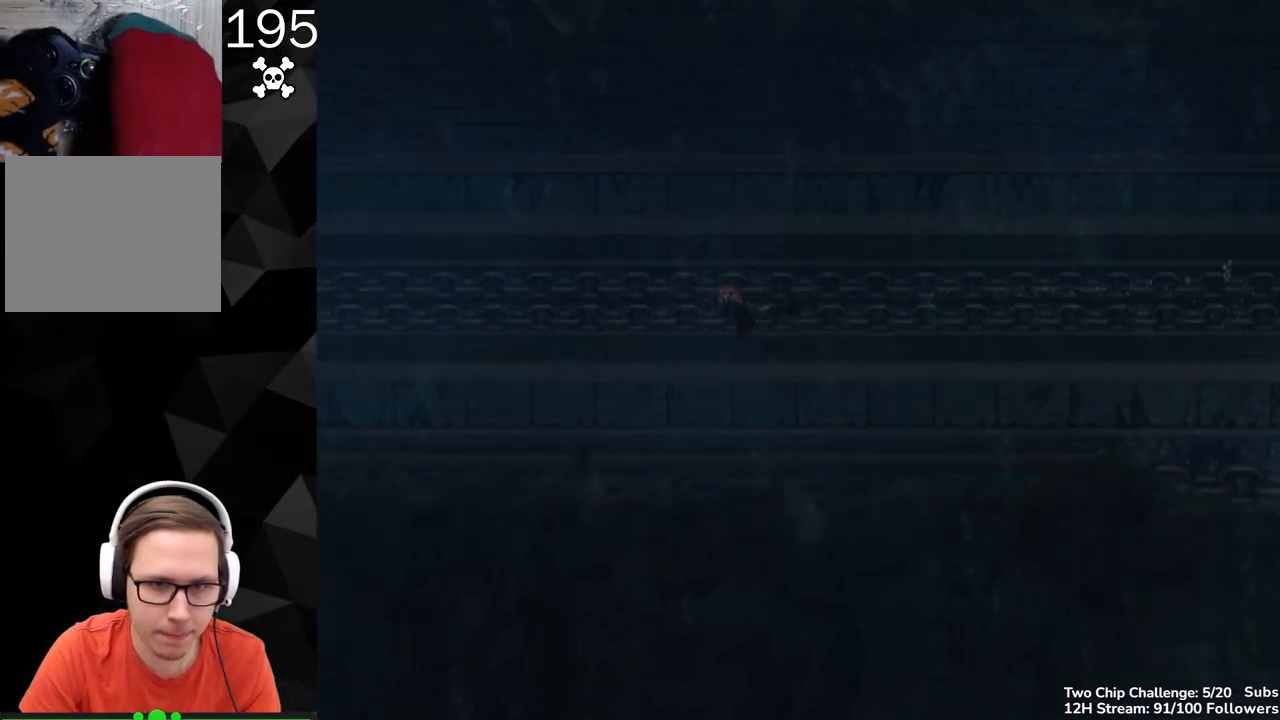
{"buttons": ["L3"], "left_stick": "left", "right_stick": "center", "events": []}
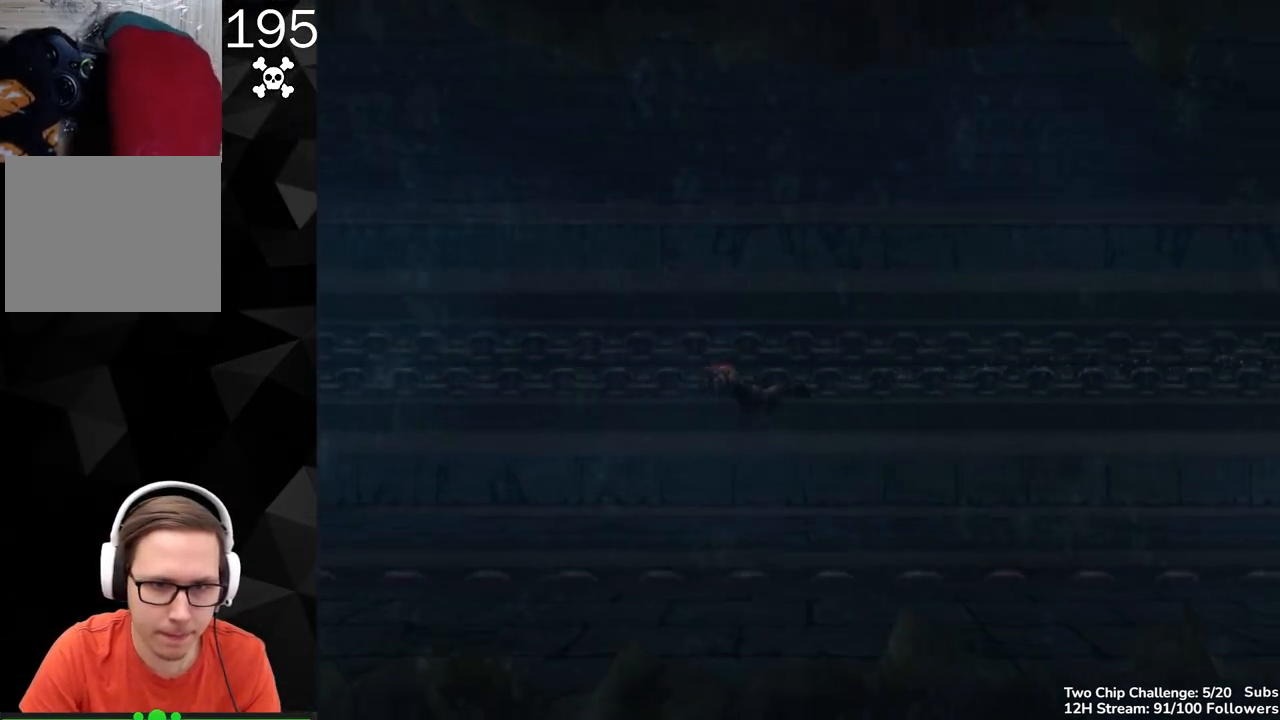
{"buttons": ["L3"], "left_stick": "left", "right_stick": "center", "events": []}
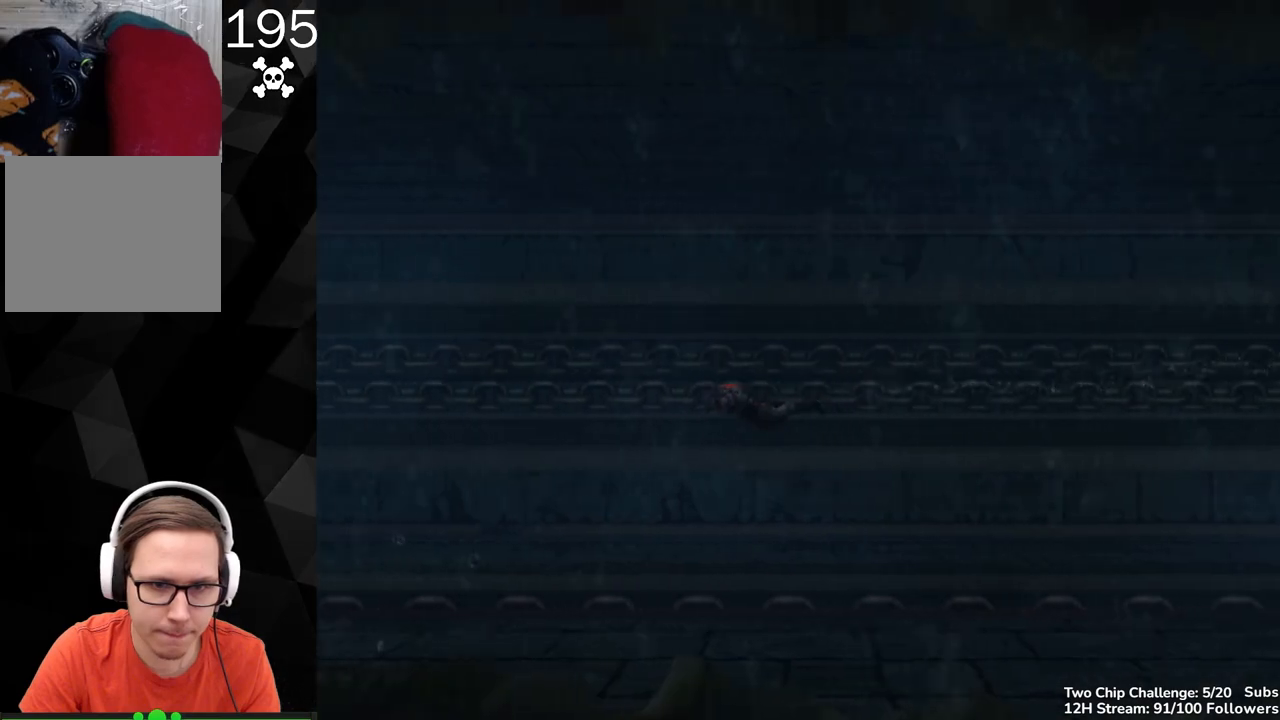
{"buttons": ["R1", "L3"], "left_stick": "left", "right_stick": "center", "events": [[233, "R1", "down"]]}
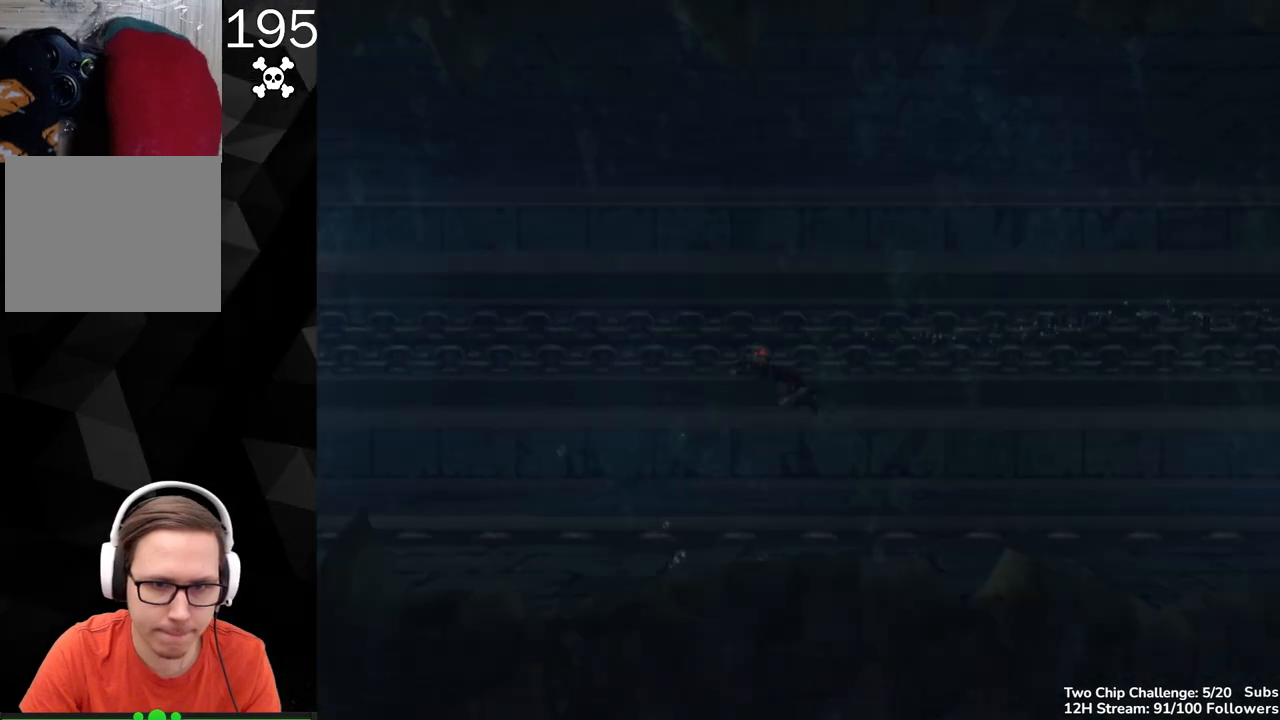
{"buttons": ["R1", "L3"], "left_stick": "left", "right_stick": "center", "events": []}
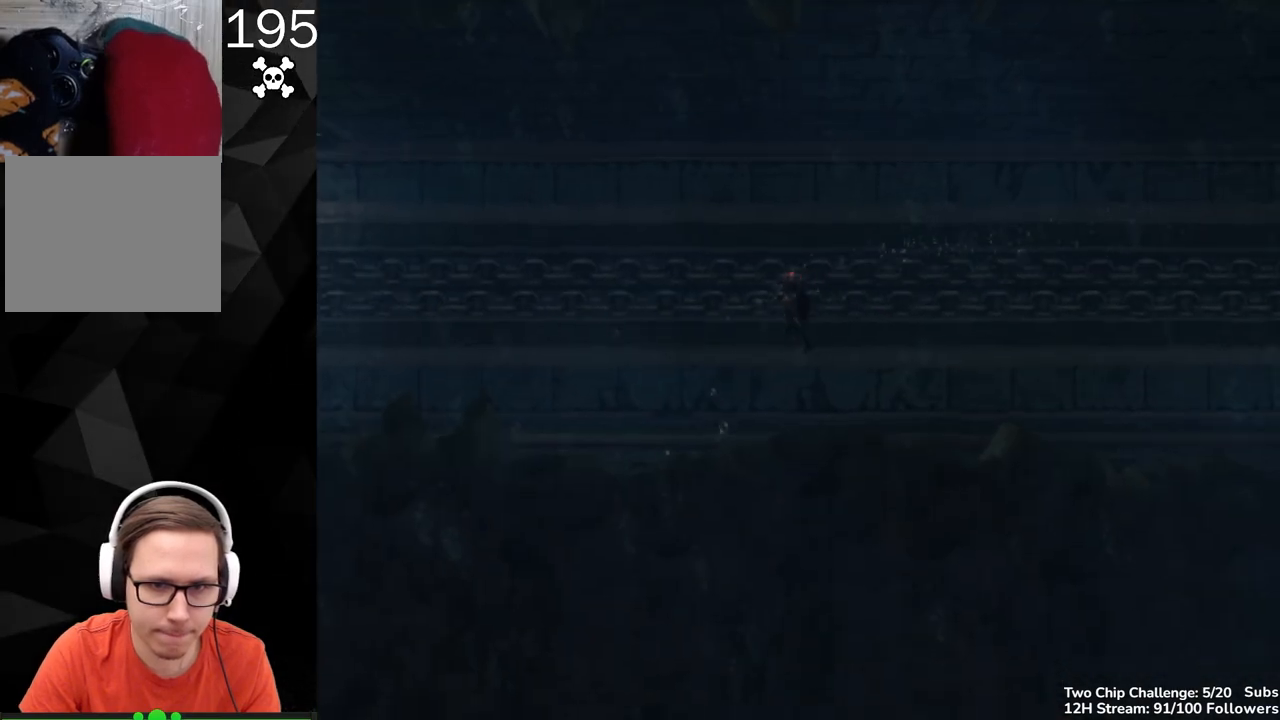
{"buttons": ["L3"], "left_stick": "left", "right_stick": "center", "events": [[300, "R1", "up"]]}
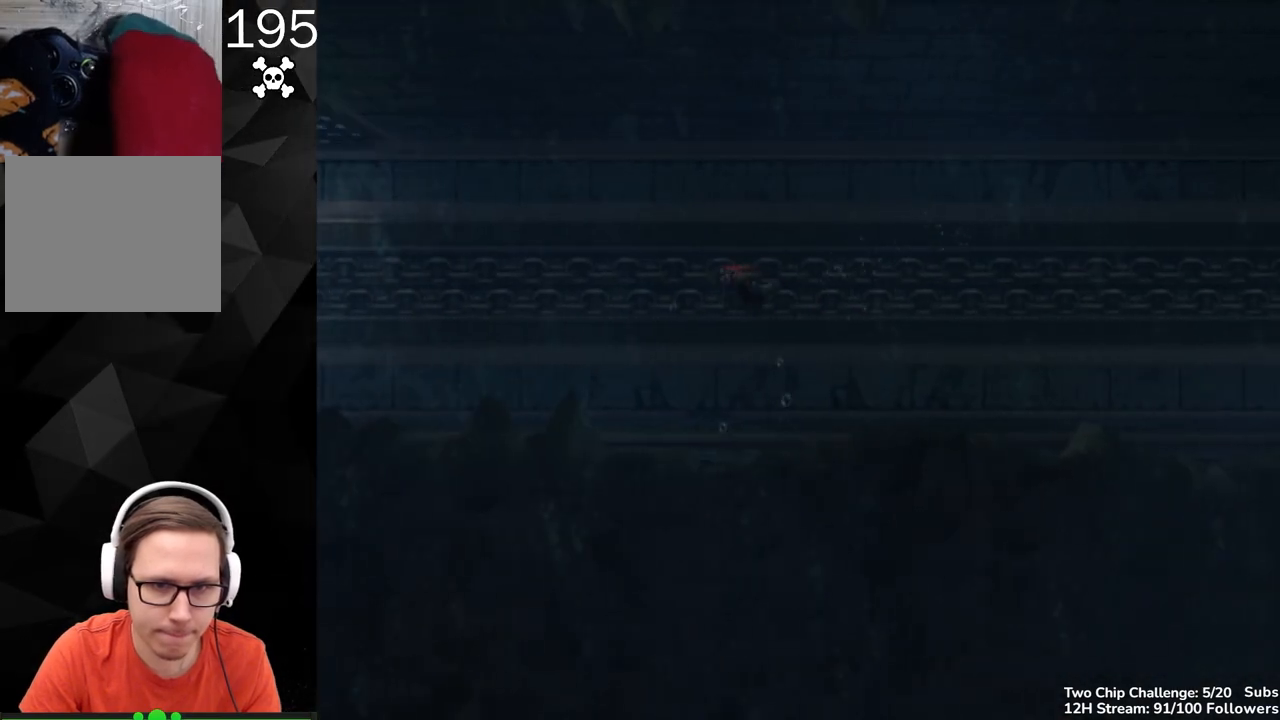
{"buttons": ["L3"], "left_stick": "left", "right_stick": "center", "events": []}
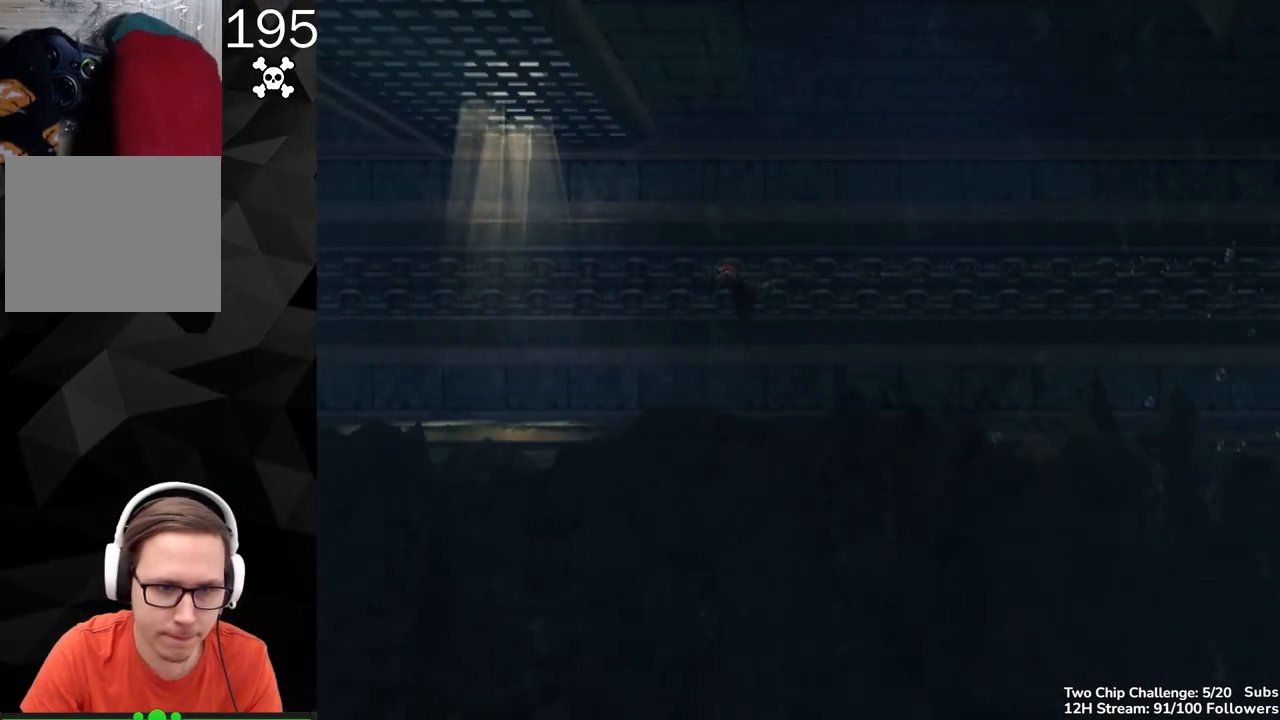
{"buttons": ["B", "L3"], "left_stick": "left", "right_stick": "center", "events": [[367, "B", "down"]]}
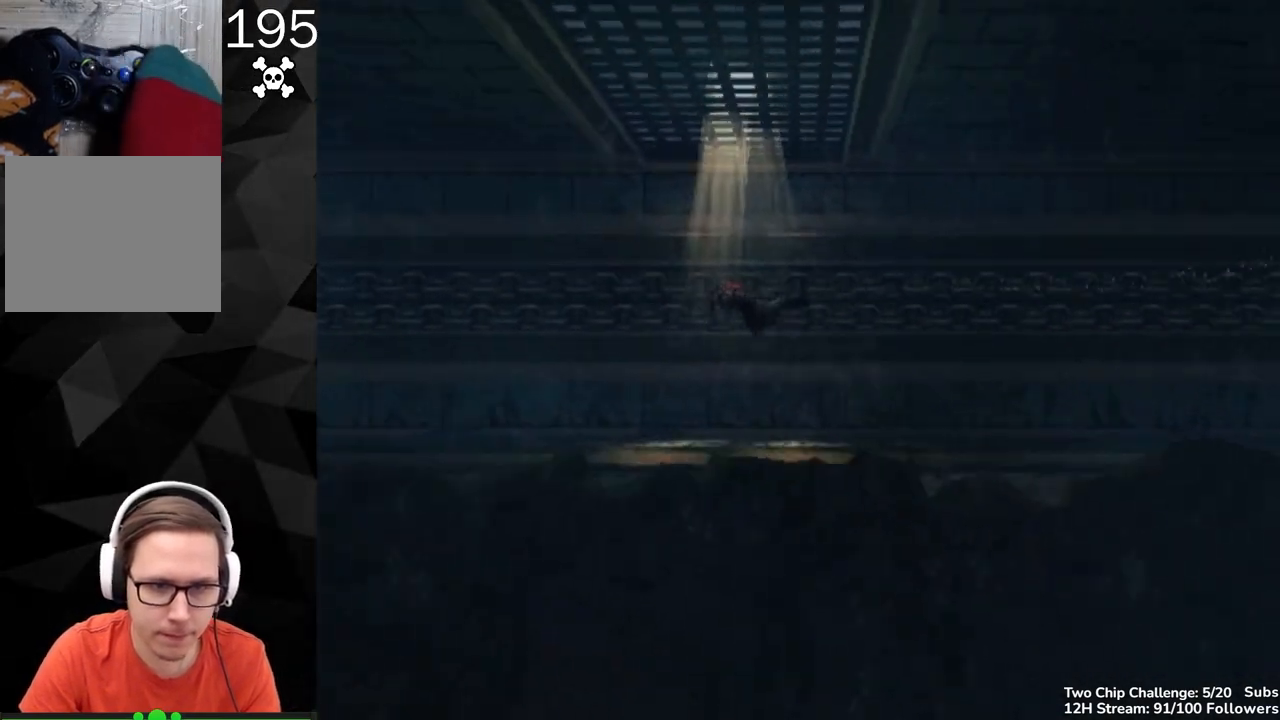
{"buttons": ["L3"], "left_stick": "left", "right_stick": "center", "events": [[17, "B", "up"]]}
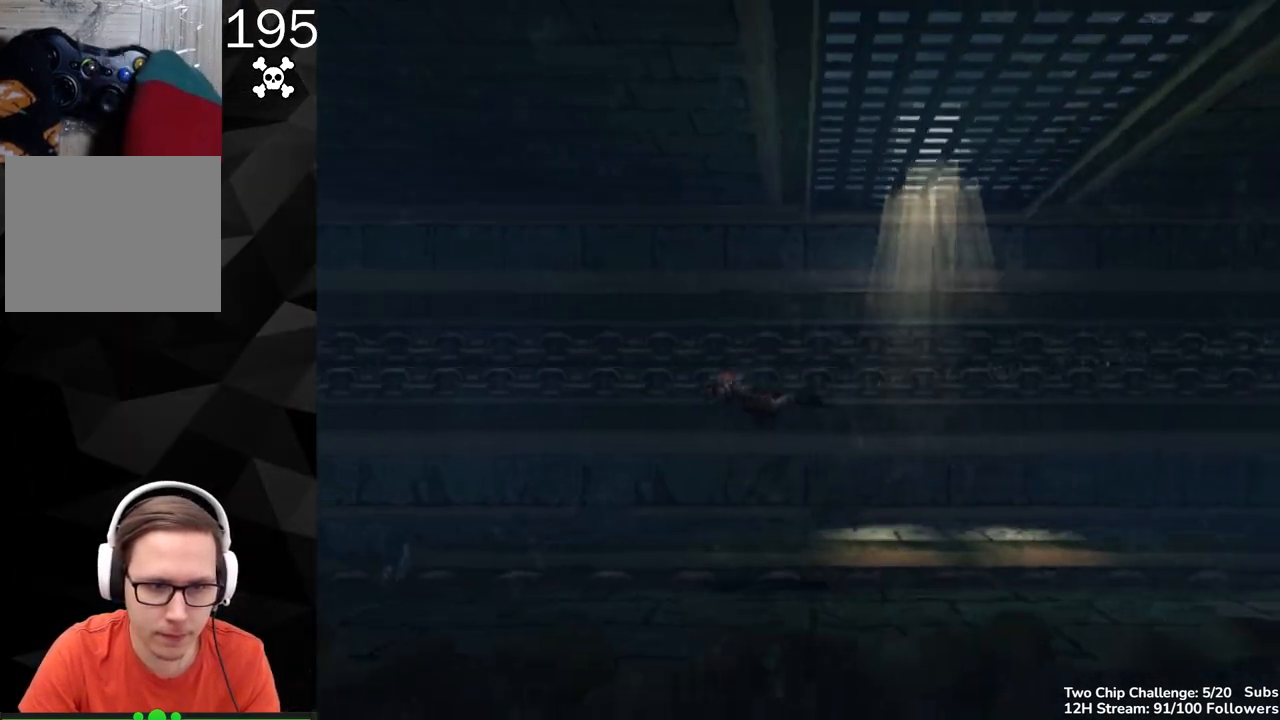
{"buttons": ["L3"], "left_stick": "left", "right_stick": "center", "events": []}
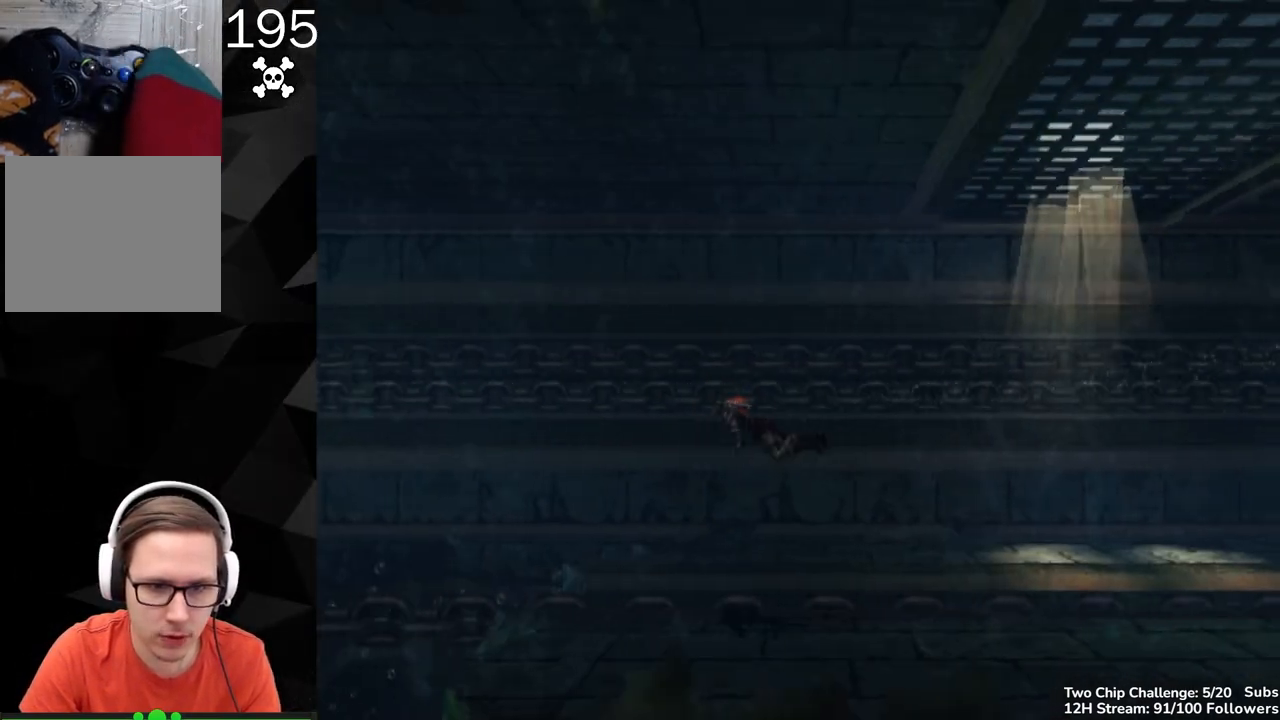
{"buttons": ["Y", "L3"], "left_stick": "left", "right_stick": "center", "events": [[350, "Y", "down"]]}
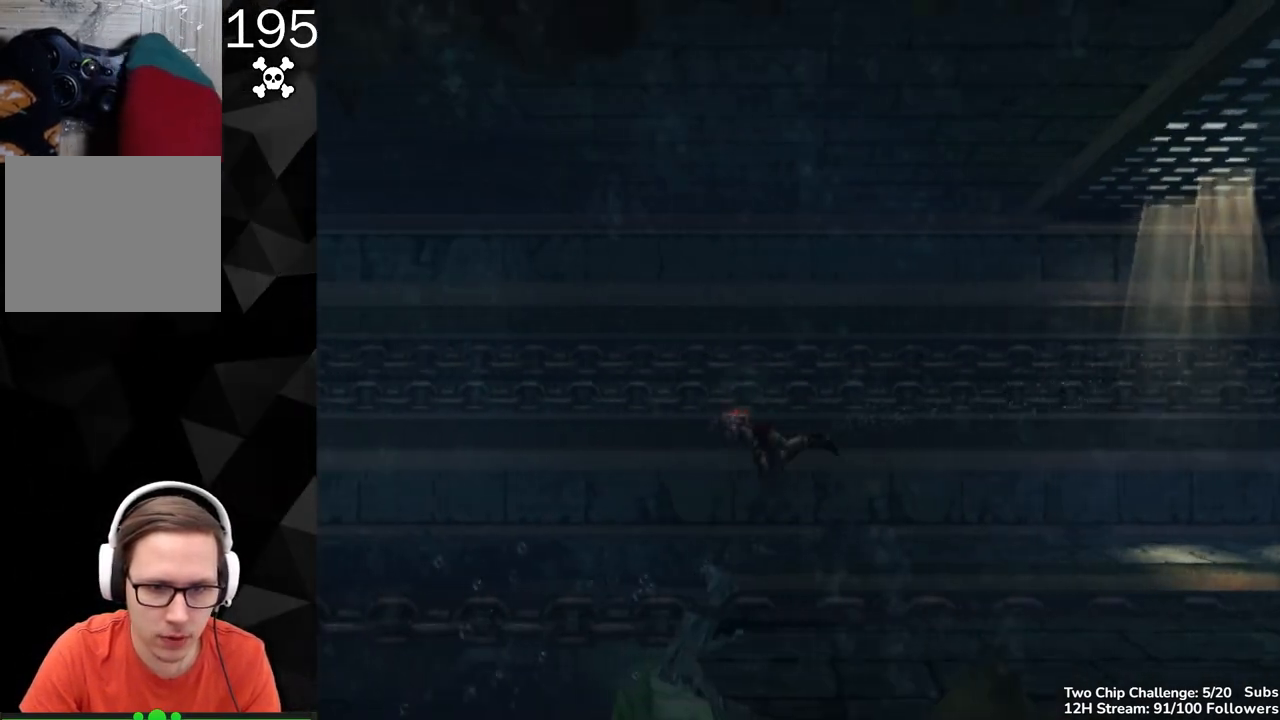
{"buttons": ["L3"], "left_stick": "left", "right_stick": "center", "events": [[433, "Y", "up"]]}